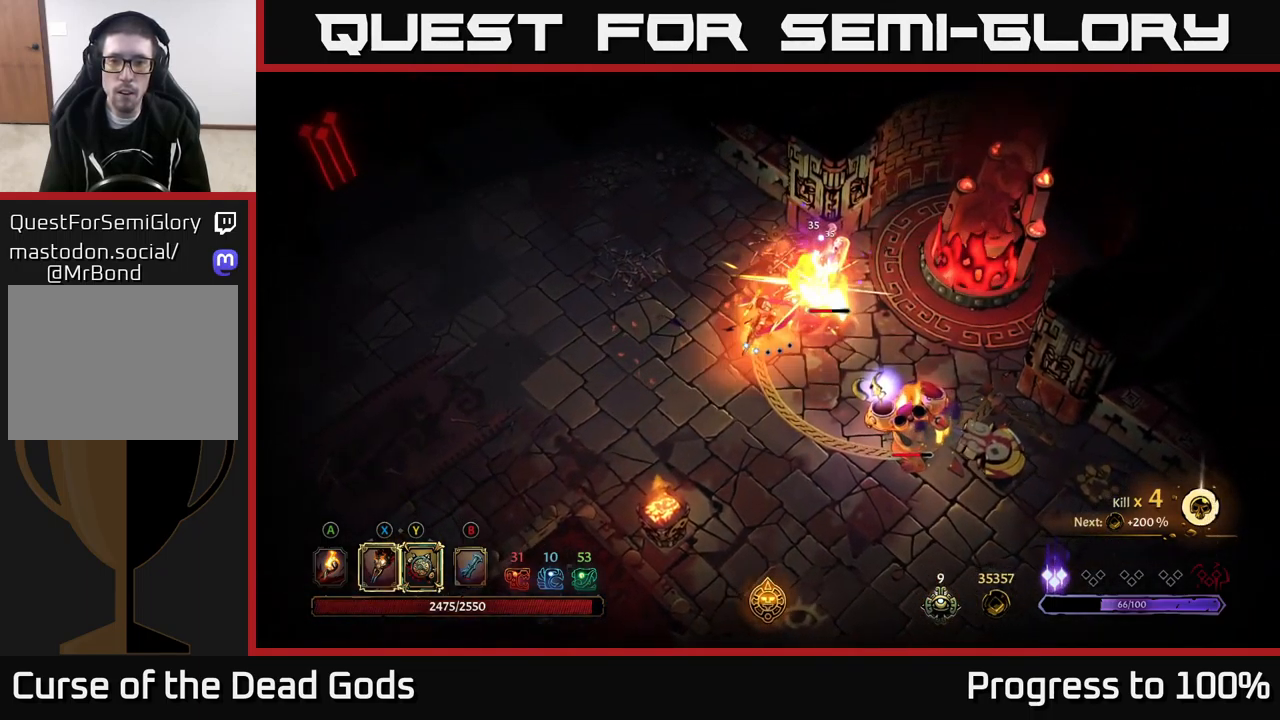
Gameplay with a controller (Xbox layout); each line is a JSON object with the inputs held at the frame after it. "events" lists button and stick changes between this image and that frame as [ms after this image, input, new state], when the widget could be followed in between.
{"buttons": [], "left_stick": "down-left", "right_stick": "center", "events": [[17, "Y", "down"], [83, "Y", "up"], [467, "left_stick", "down-left"]]}
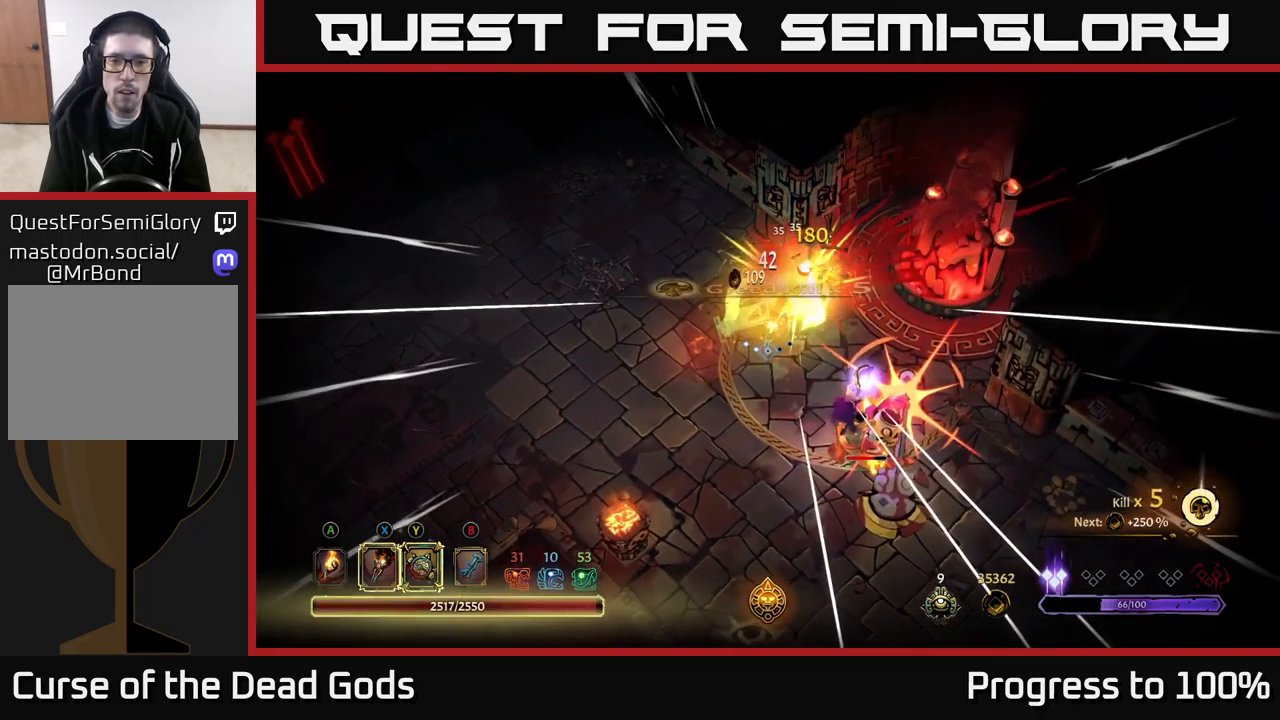
{"buttons": ["R2"], "left_stick": "down-left", "right_stick": "center", "events": [[300, "R2", "down"]]}
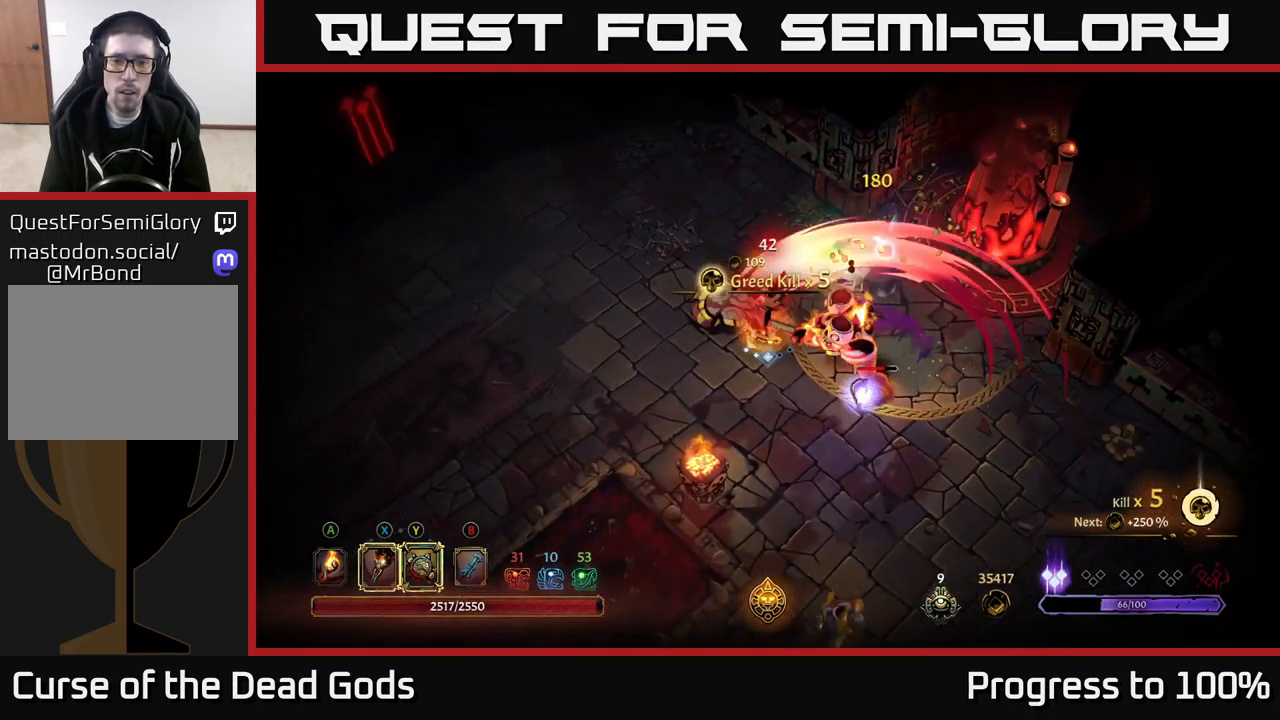
{"buttons": [], "left_stick": "right", "right_stick": "center", "events": [[283, "R2", "up"], [300, "left_stick", "down-right"], [400, "left_stick", "right"]]}
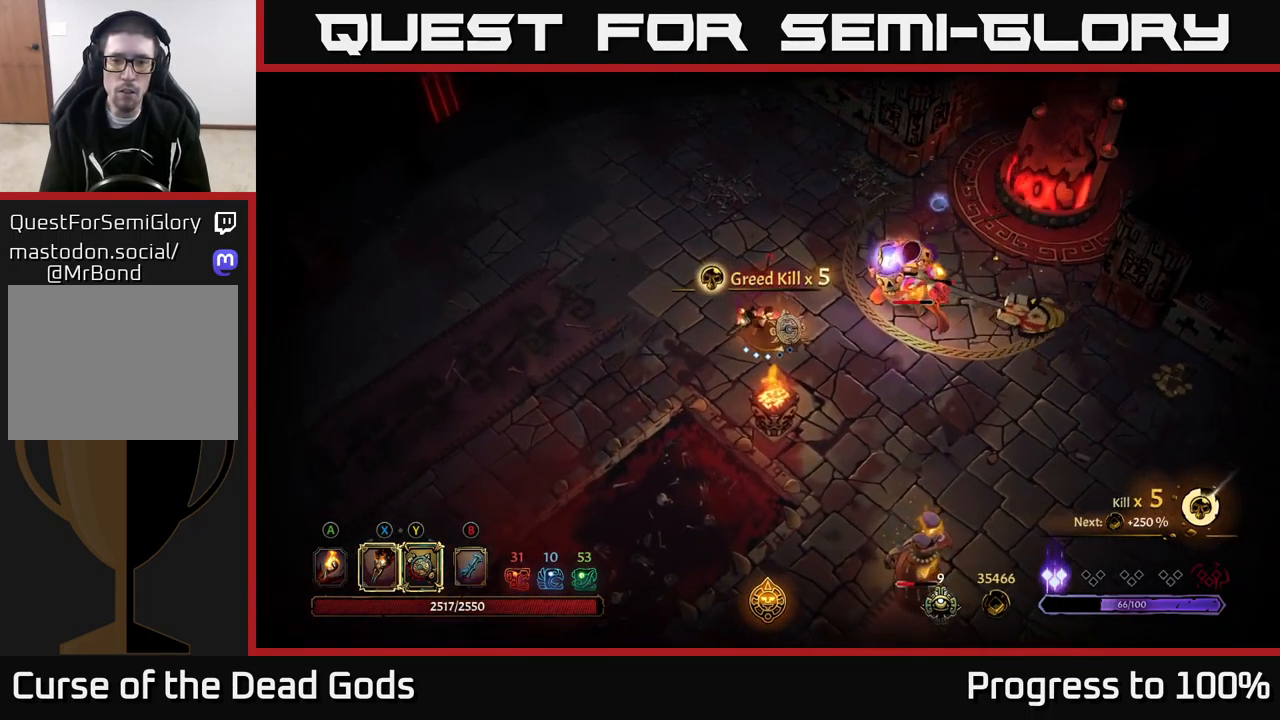
{"buttons": [], "left_stick": "down-right", "right_stick": "center", "events": [[266, "R2", "down"], [316, "left_stick", "down-right"], [499, "R2", "up"]]}
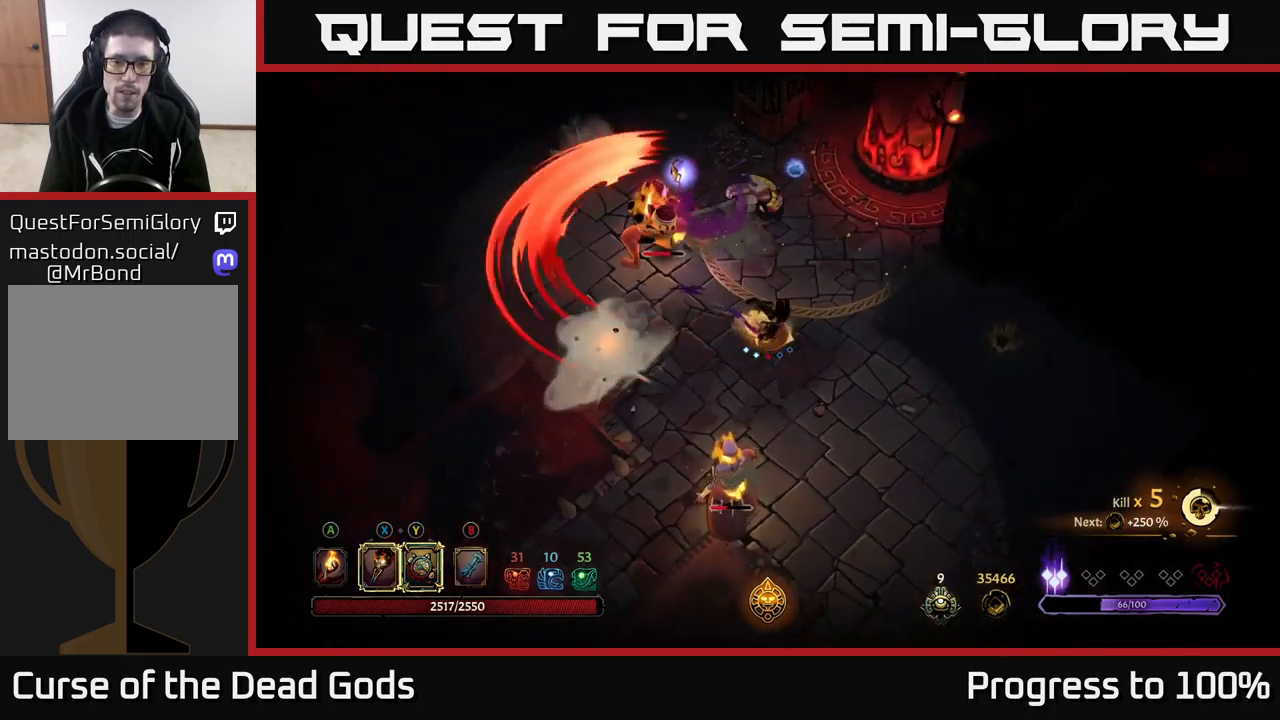
{"buttons": [], "left_stick": "down", "right_stick": "center", "events": [[33, "left_stick", "down"]]}
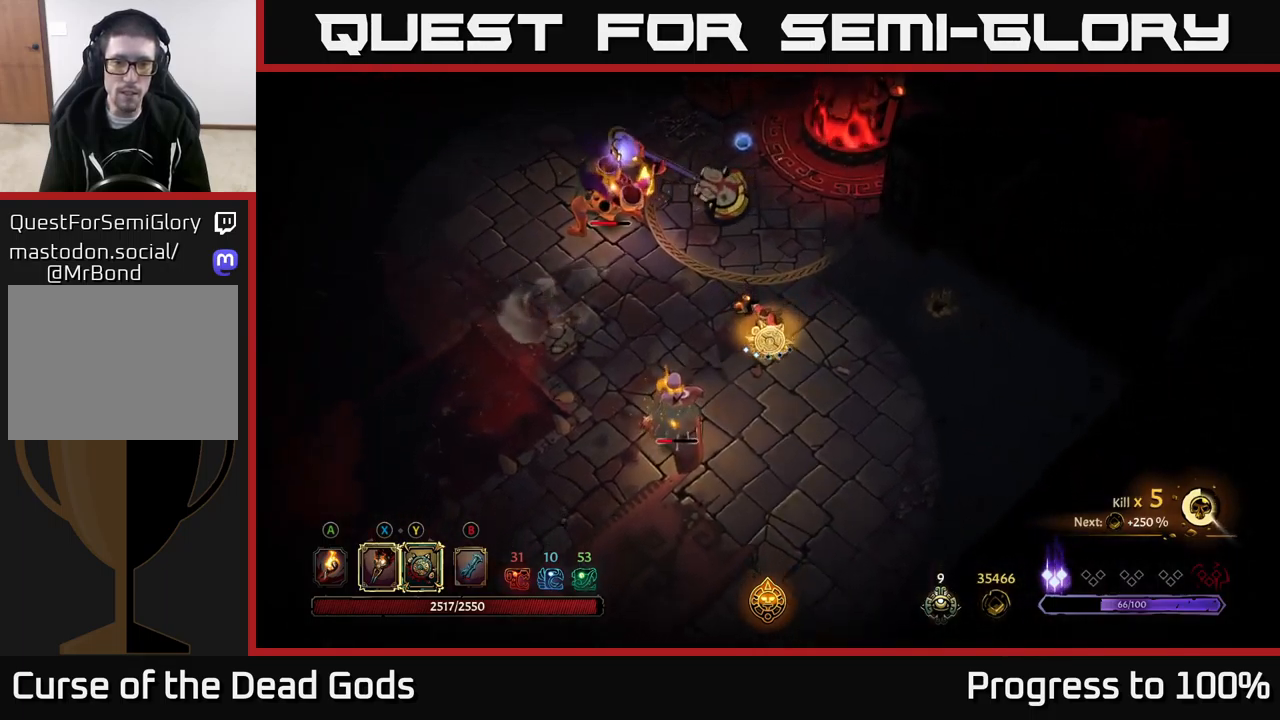
{"buttons": ["Y"], "left_stick": "down-left", "right_stick": "center", "events": [[200, "Y", "down"], [217, "left_stick", "down-left"]]}
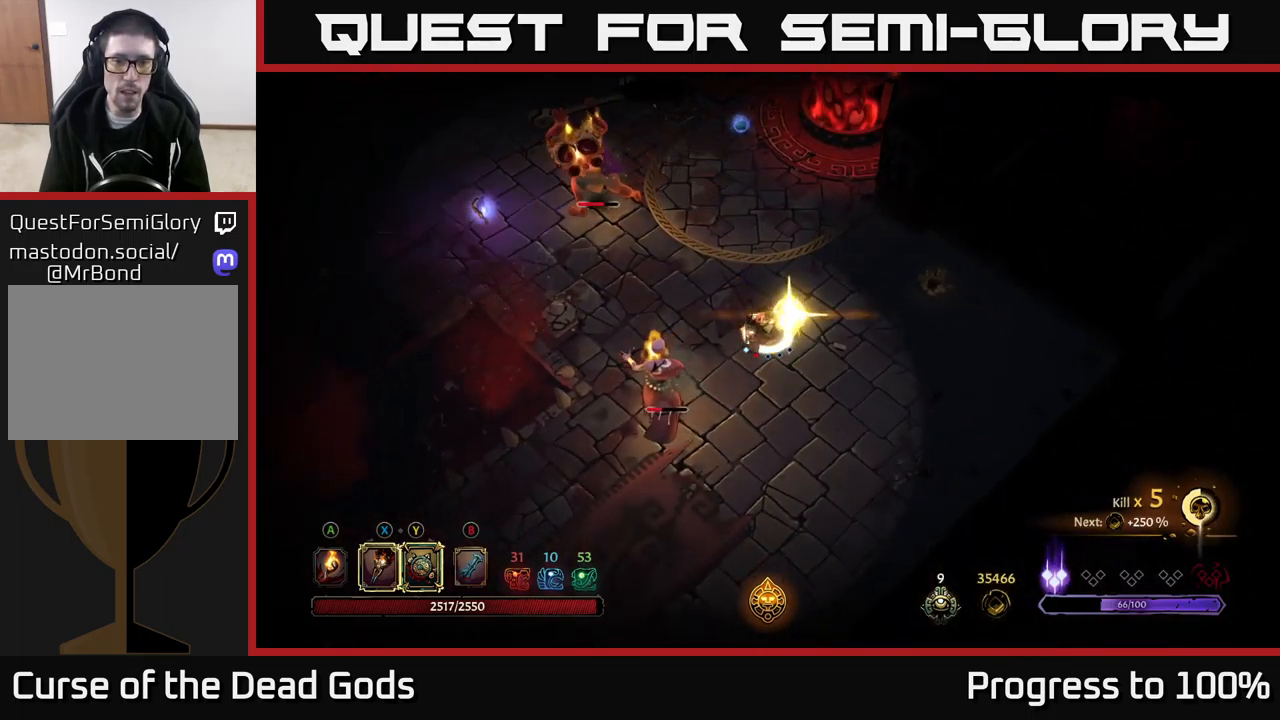
{"buttons": [], "left_stick": "down-left", "right_stick": "center", "events": [[67, "Y", "up"], [300, "X", "down"], [417, "X", "up"]]}
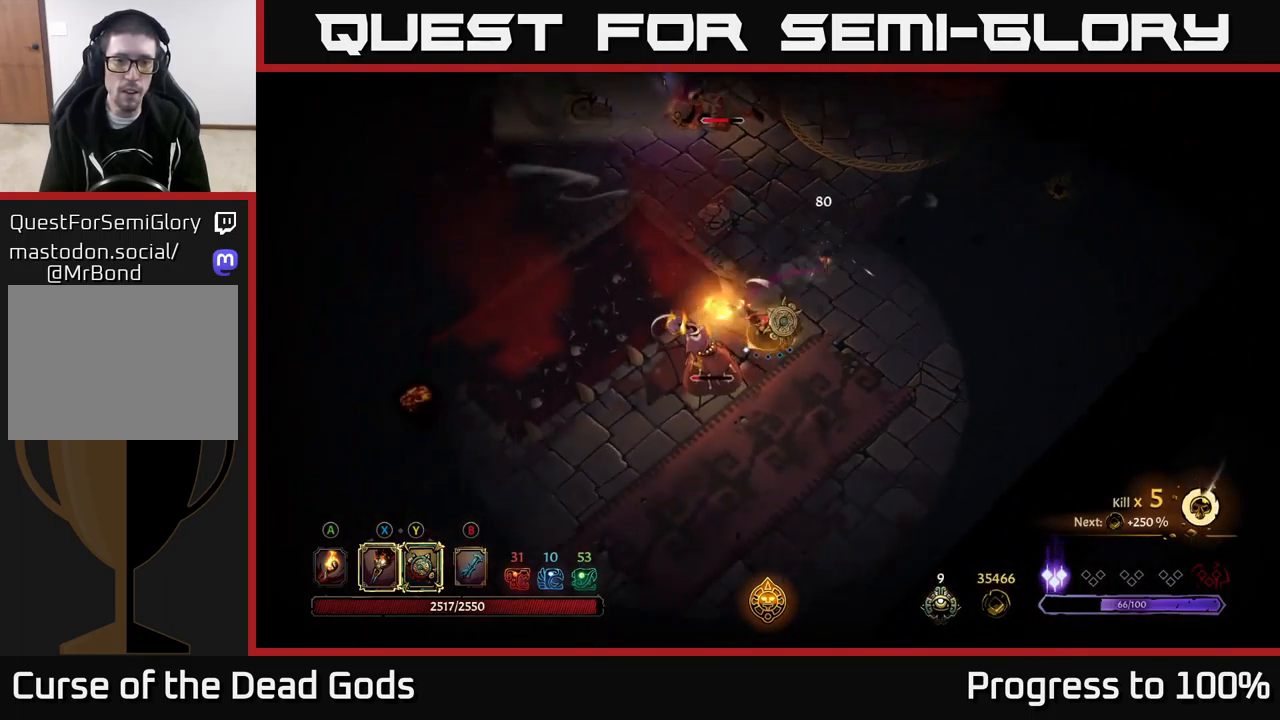
{"buttons": [], "left_stick": "center", "right_stick": "center", "events": [[33, "X", "down"], [83, "left_stick", "center"], [167, "X", "up"], [300, "X", "down"], [367, "X", "up"]]}
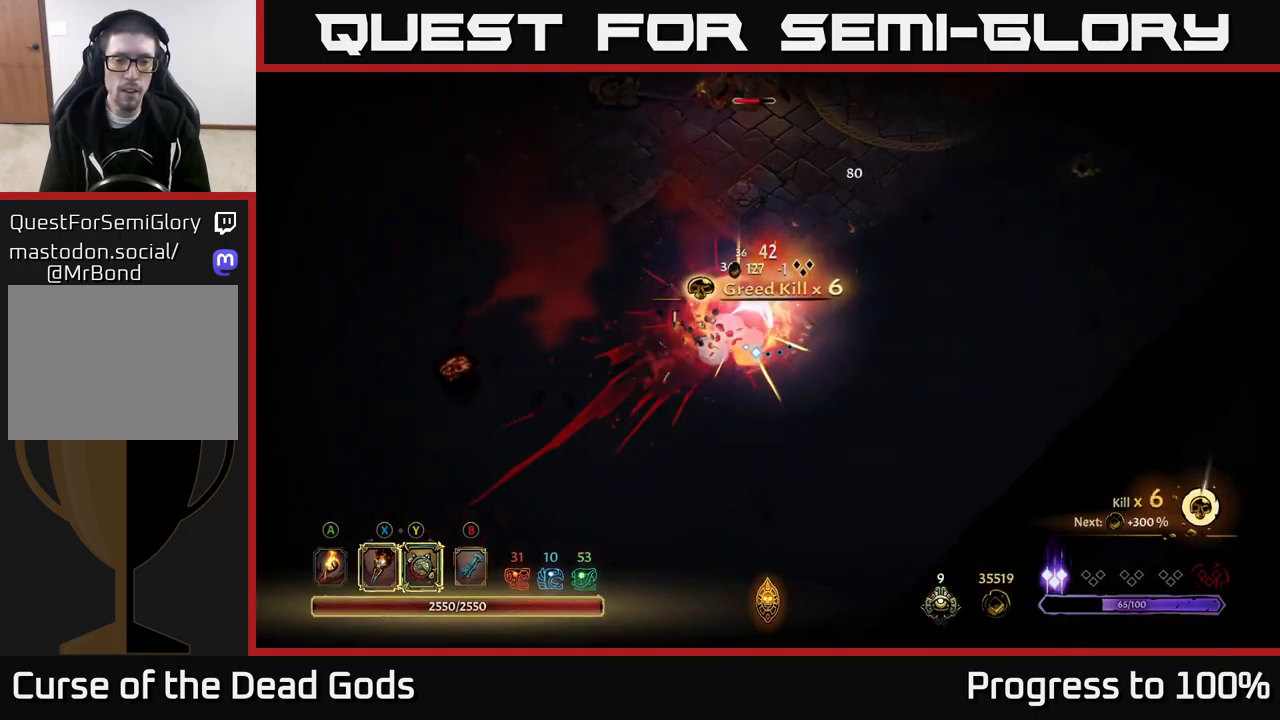
{"buttons": [], "left_stick": "up-right", "right_stick": "center", "events": [[183, "left_stick", "up-right"]]}
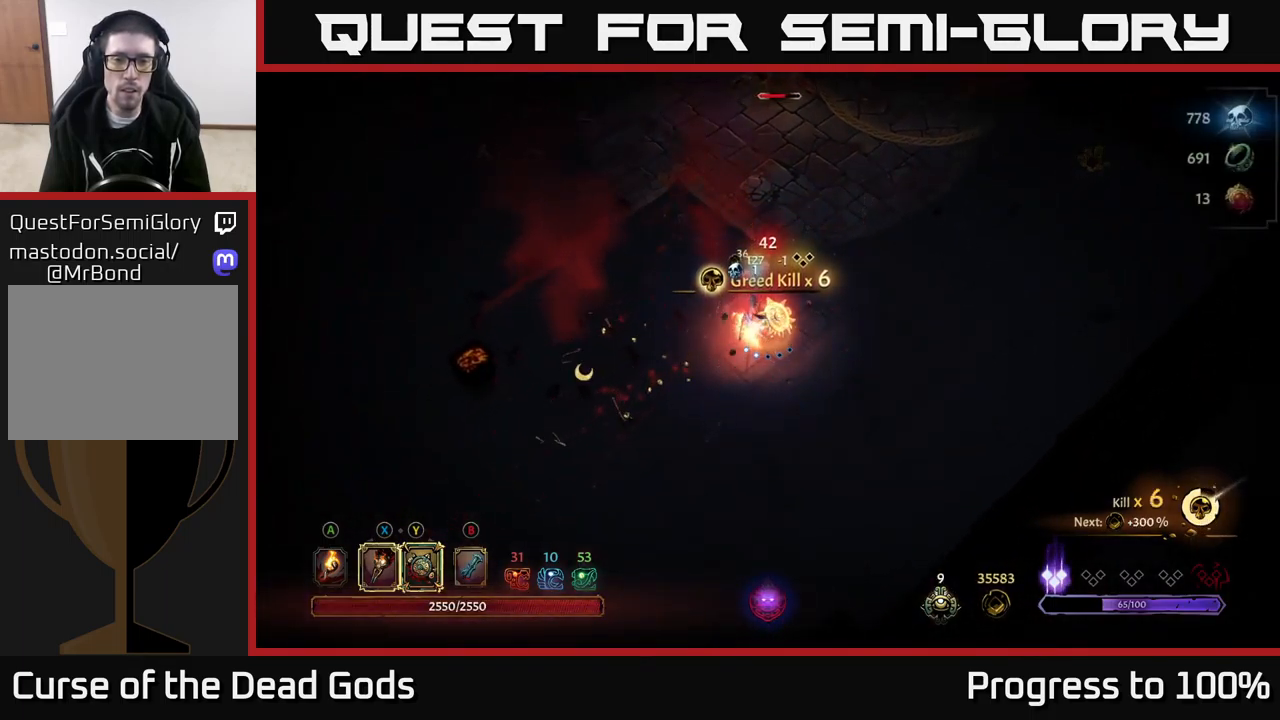
{"buttons": [], "left_stick": "up-right", "right_stick": "center", "events": [[117, "left_stick", "up"], [283, "left_stick", "up-right"]]}
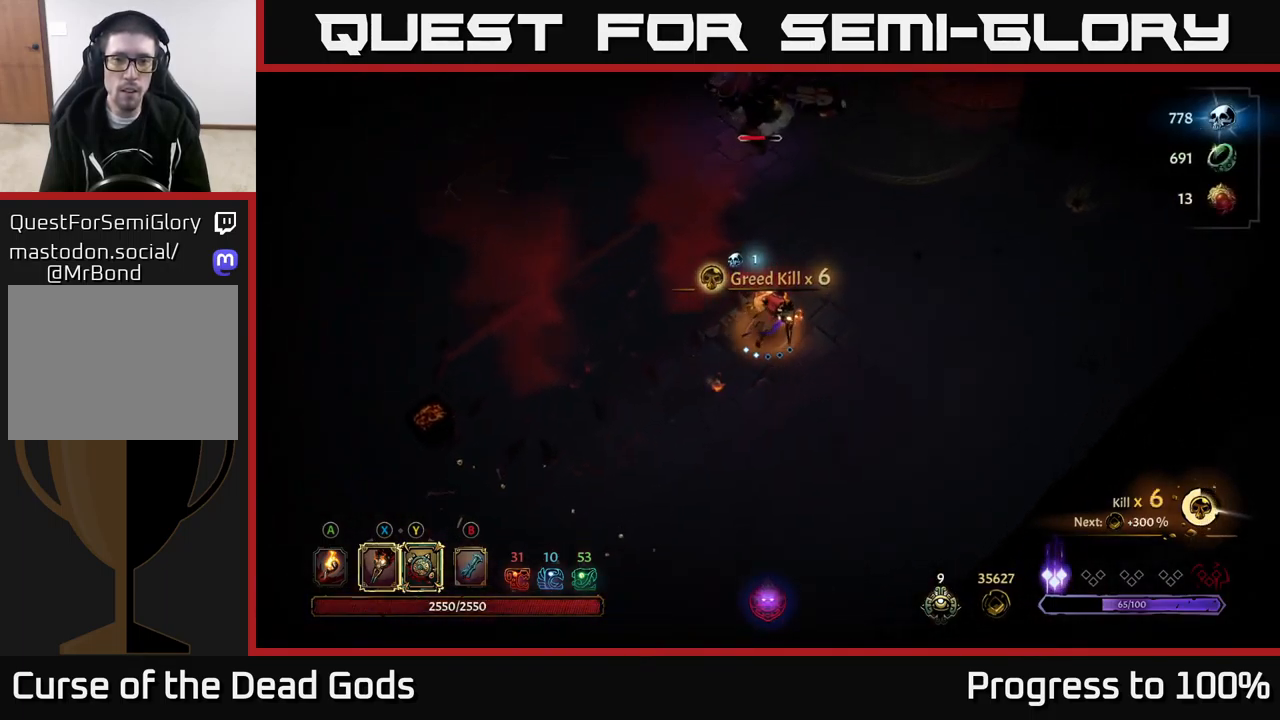
{"buttons": [], "left_stick": "up", "right_stick": "center", "events": [[267, "left_stick", "up"]]}
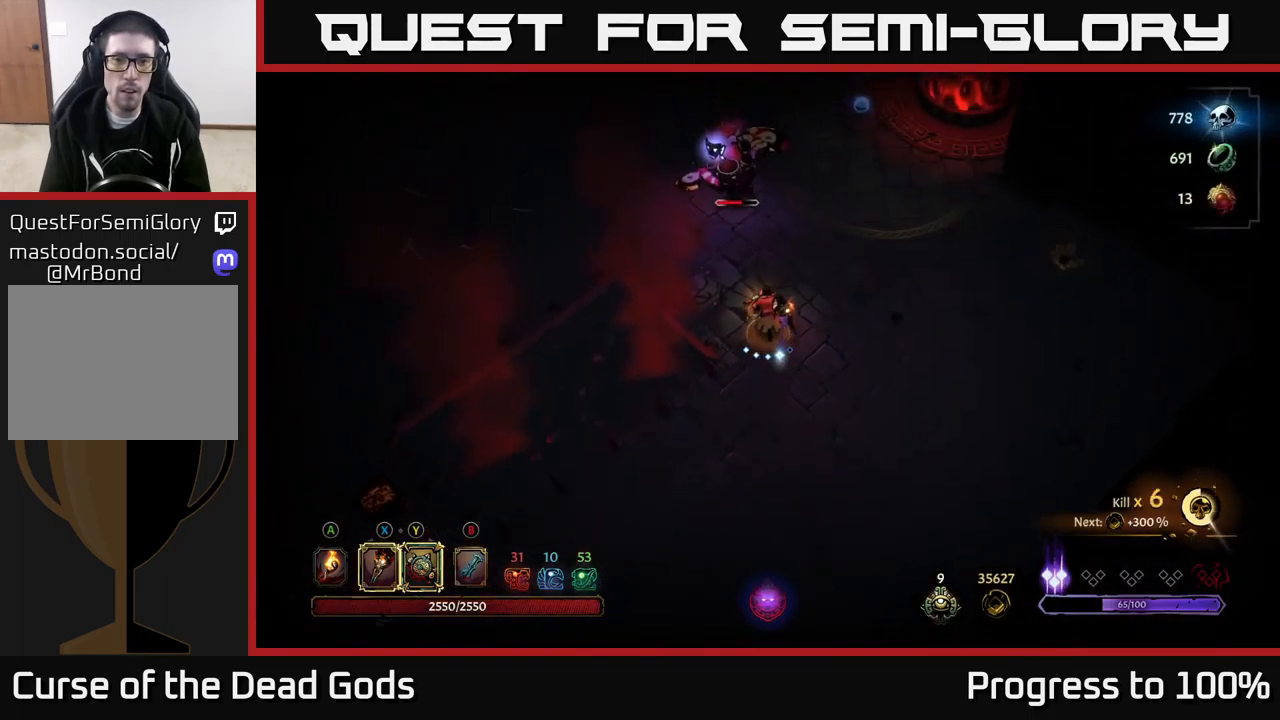
{"buttons": [], "left_stick": "up", "right_stick": "center", "events": [[100, "B", "down"], [167, "B", "up"], [217, "B", "down"], [283, "B", "up"]]}
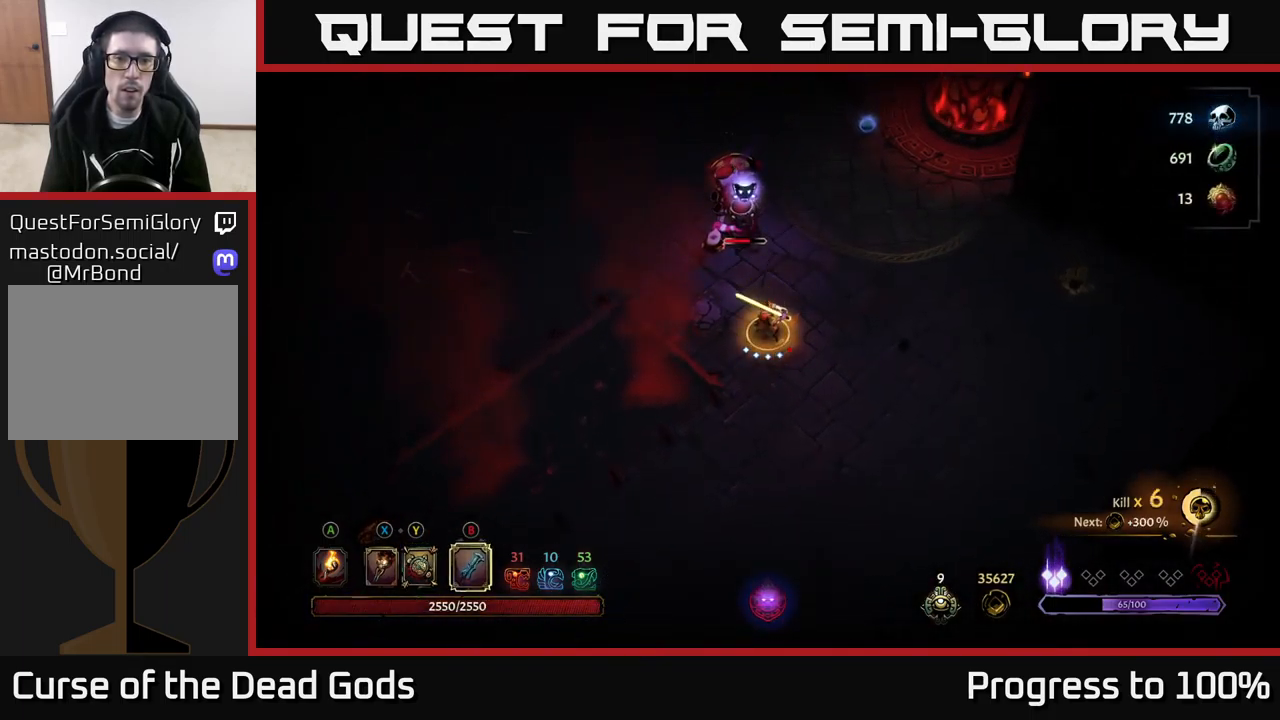
{"buttons": ["B"], "left_stick": "up", "right_stick": "center", "events": [[450, "B", "down"]]}
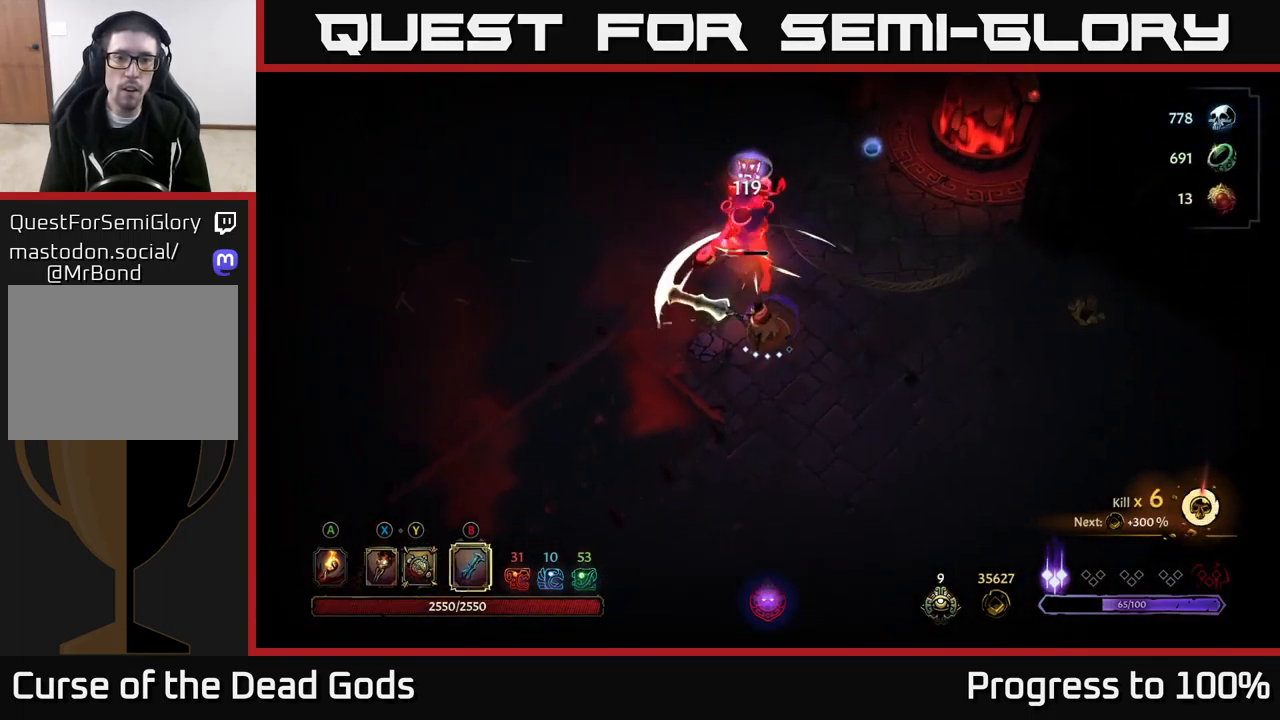
{"buttons": [], "left_stick": "center", "right_stick": "center", "events": [[17, "left_stick", "center"], [33, "B", "up"]]}
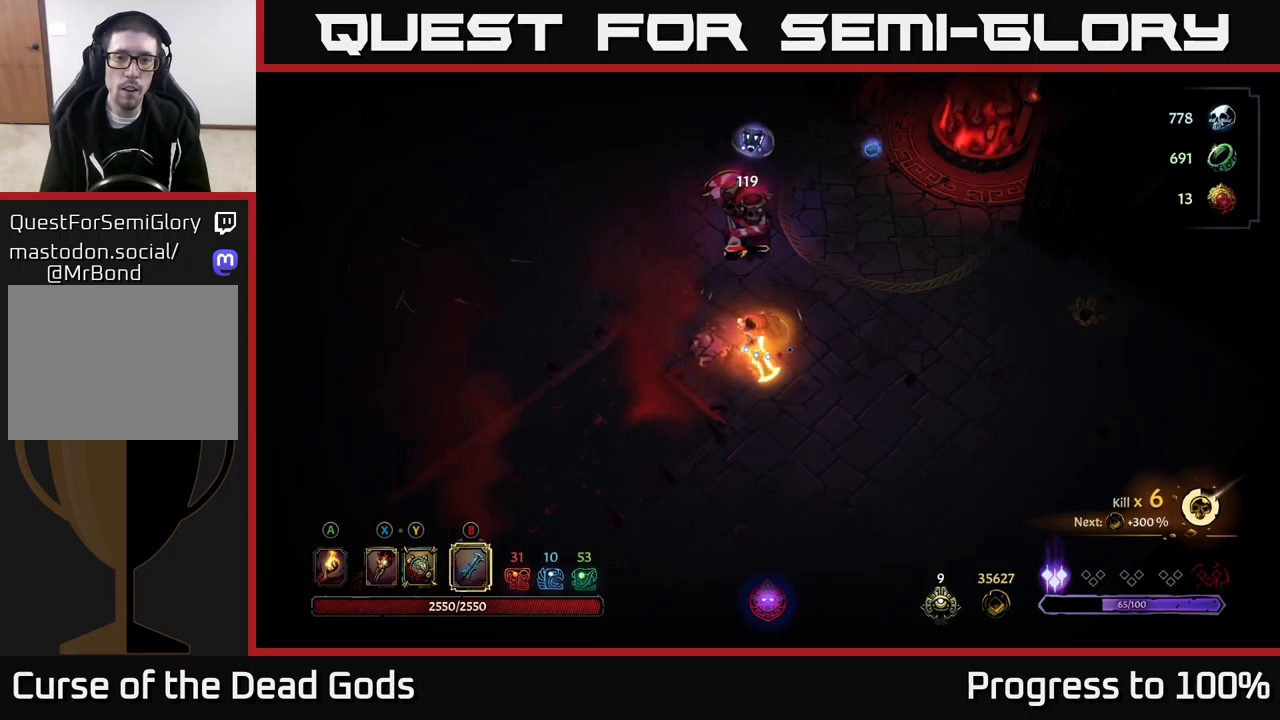
{"buttons": [], "left_stick": "center", "right_stick": "center", "events": [[350, "B", "down"], [434, "B", "up"]]}
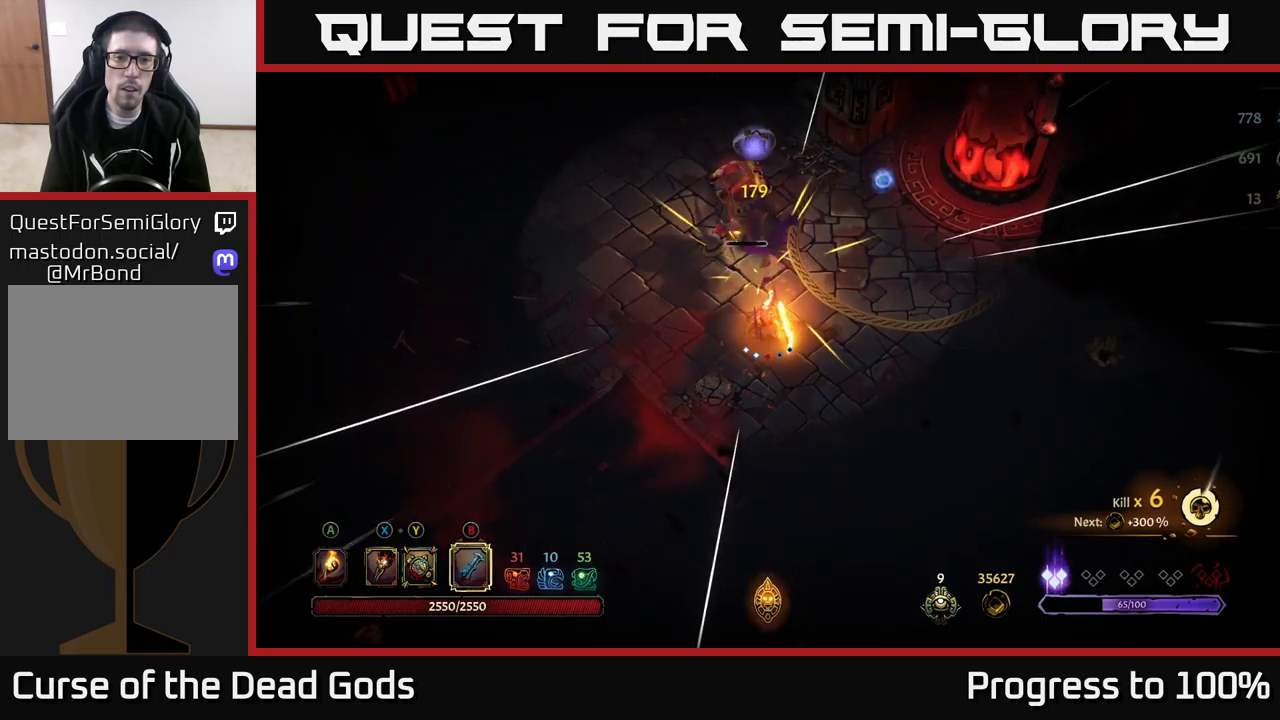
{"buttons": [], "left_stick": "center", "right_stick": "center", "events": []}
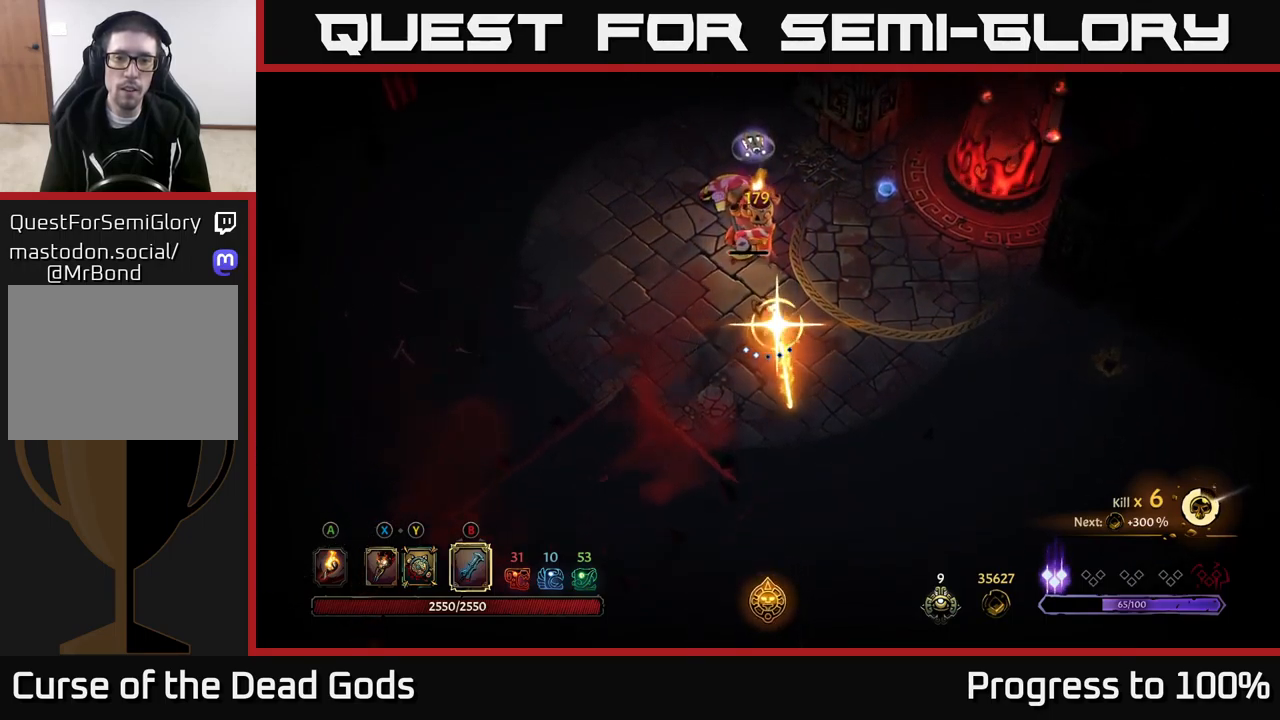
{"buttons": [], "left_stick": "center", "right_stick": "center", "events": []}
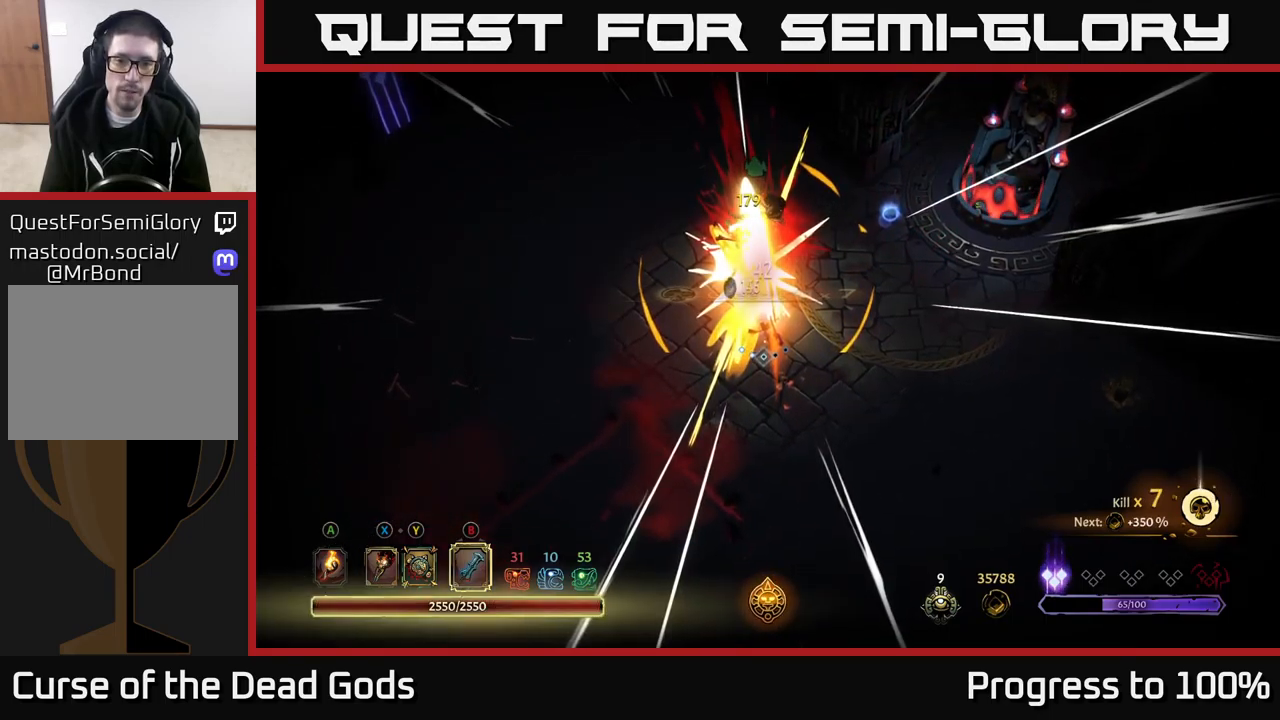
{"buttons": [], "left_stick": "center", "right_stick": "center", "events": []}
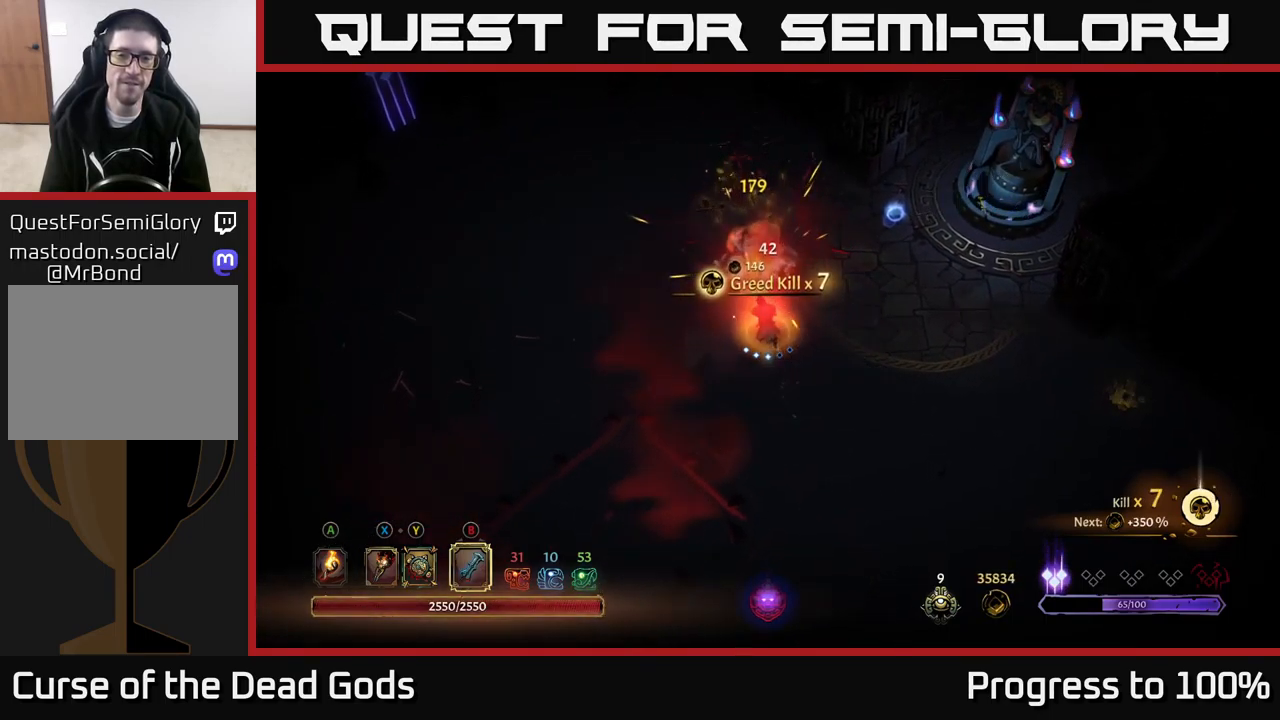
{"buttons": [], "left_stick": "center", "right_stick": "center", "events": []}
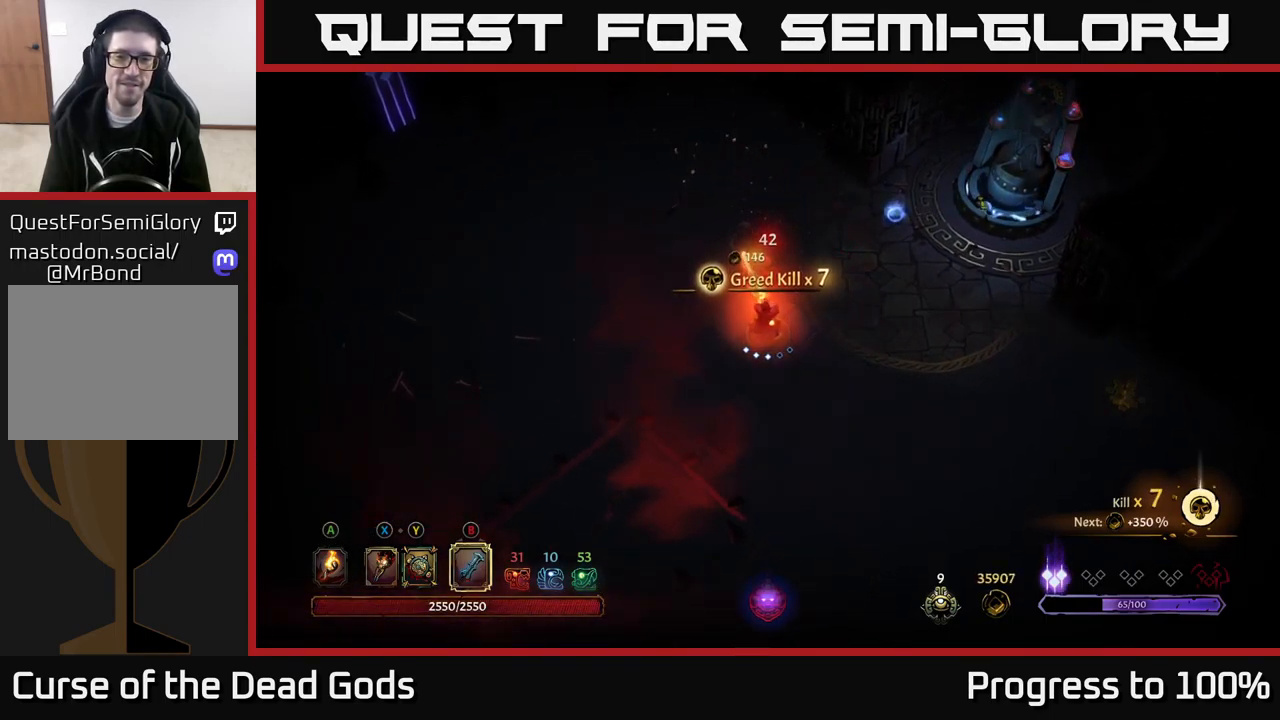
{"buttons": [], "left_stick": "up-right", "right_stick": "center", "events": [[34, "left_stick", "up"], [50, "A", "down"], [117, "A", "up"], [384, "left_stick", "up-right"]]}
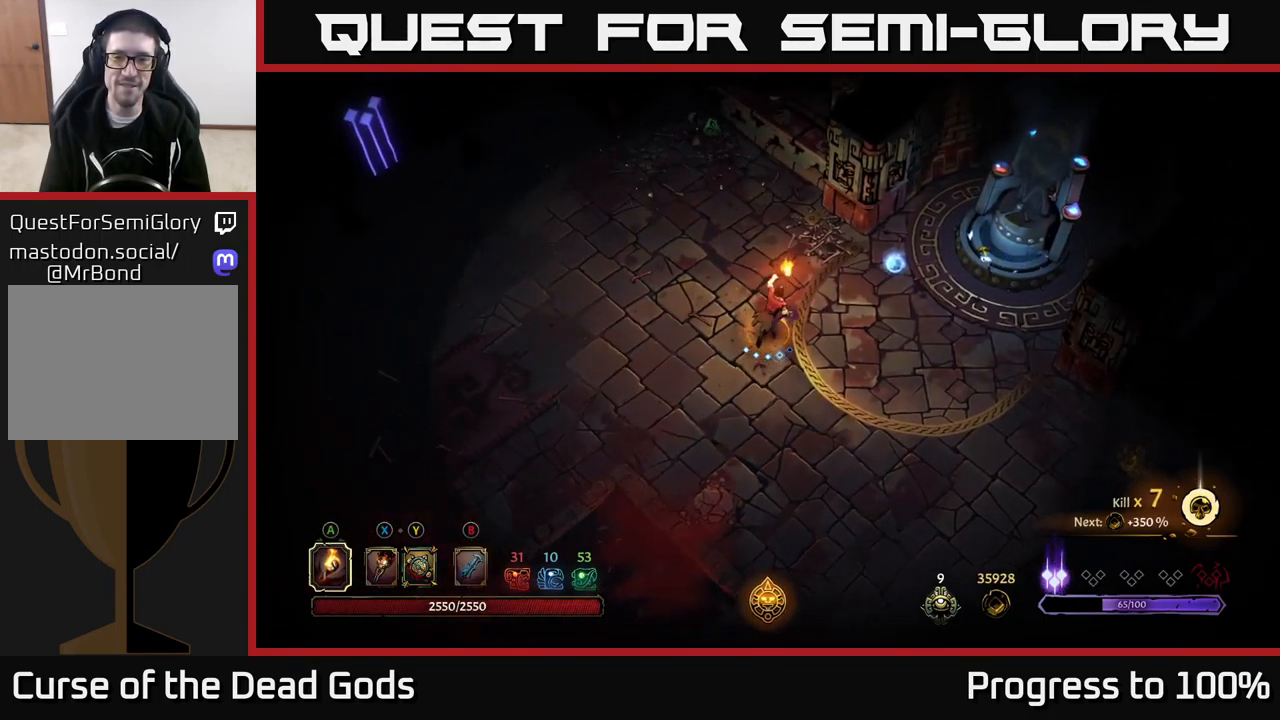
{"buttons": [], "left_stick": "up-right", "right_stick": "center", "events": []}
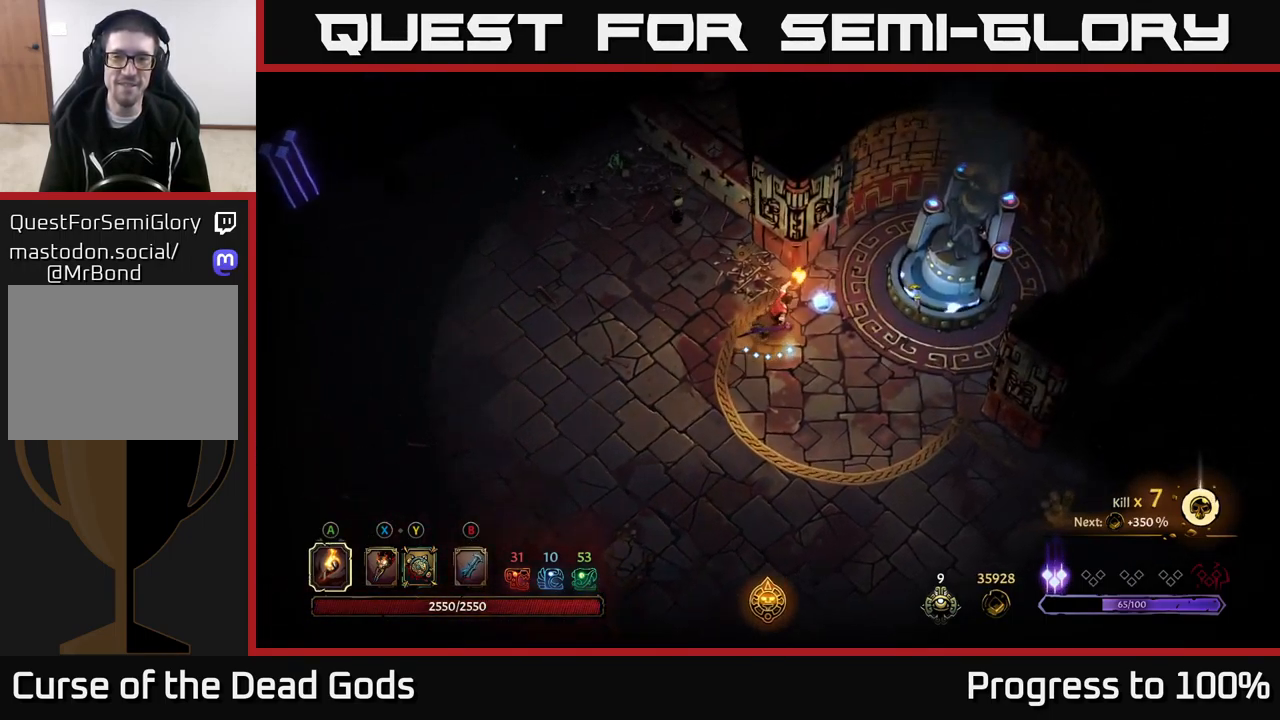
{"buttons": ["R1"], "left_stick": "right", "right_stick": "center", "events": [[34, "left_stick", "right"], [484, "R1", "down"]]}
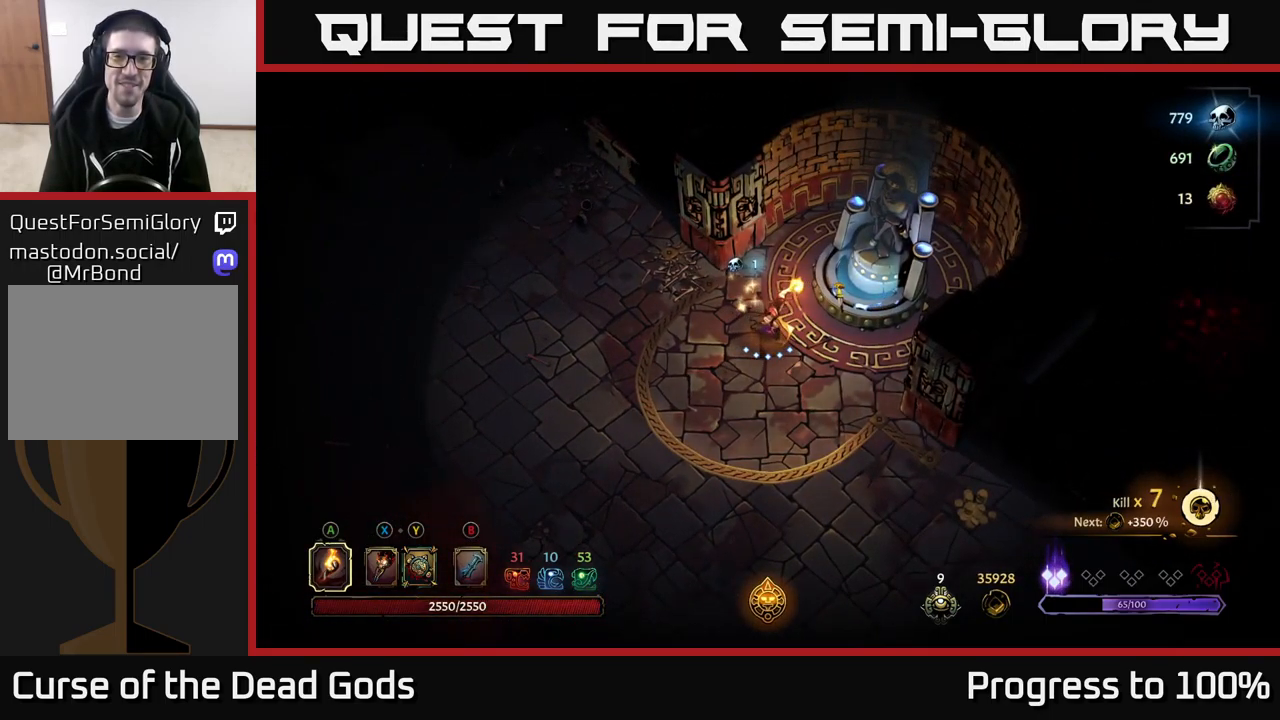
{"buttons": [], "left_stick": "right", "right_stick": "center", "events": [[17, "left_stick", "center"], [50, "R1", "up"], [450, "left_stick", "right"]]}
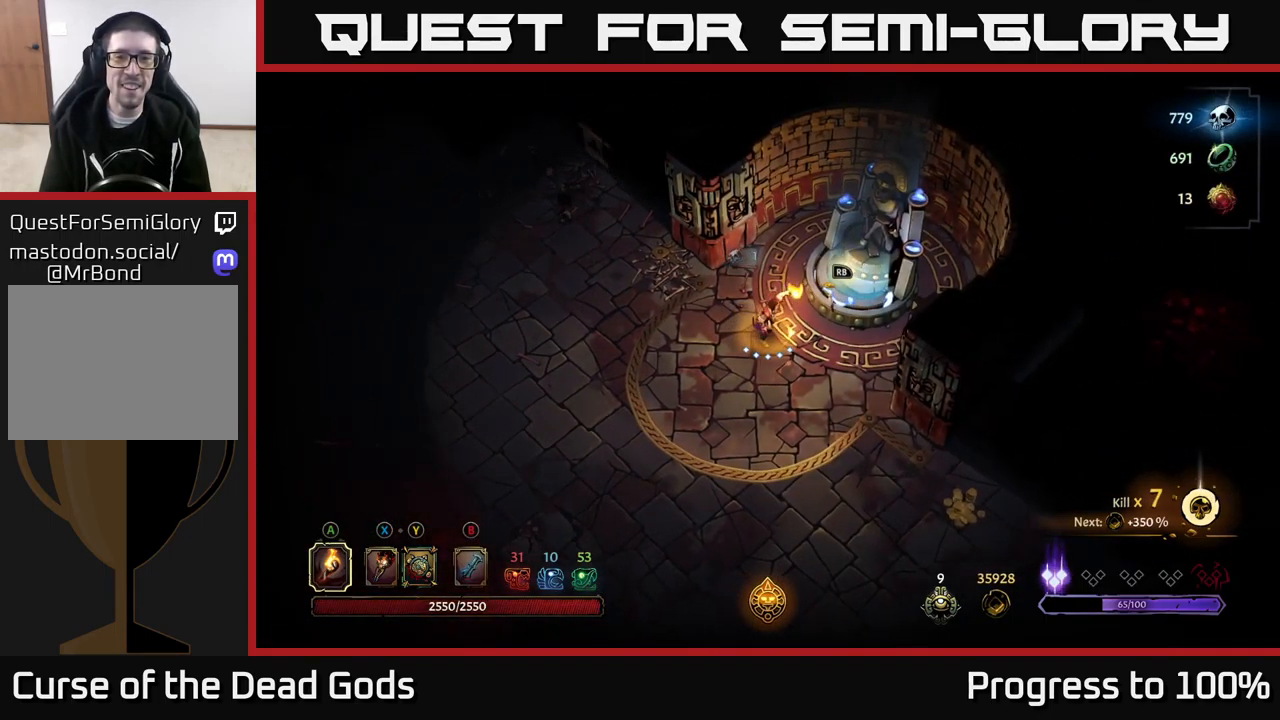
{"buttons": [], "left_stick": "center", "right_stick": "center", "events": [[134, "left_stick", "up-right"], [250, "R1", "down"], [267, "left_stick", "center"], [317, "R1", "up"]]}
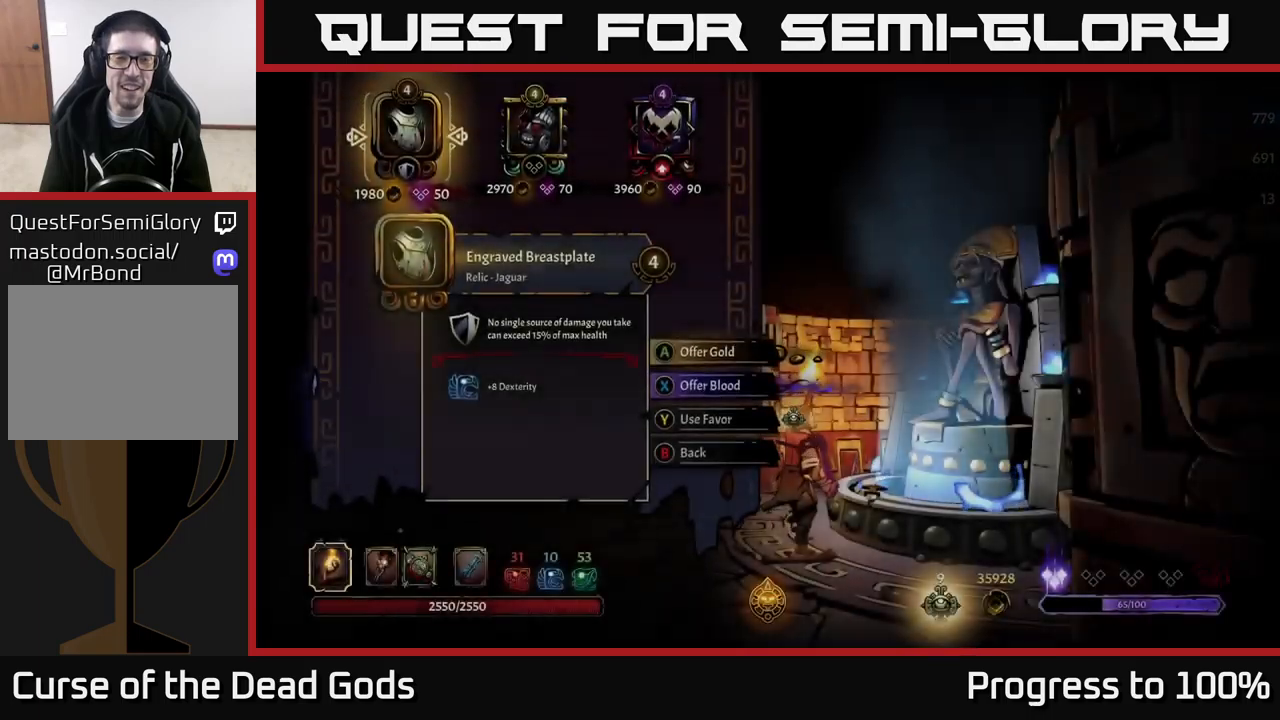
{"buttons": [], "left_stick": "center", "right_stick": "center", "events": [[333, "left_stick", "right"], [483, "left_stick", "center"]]}
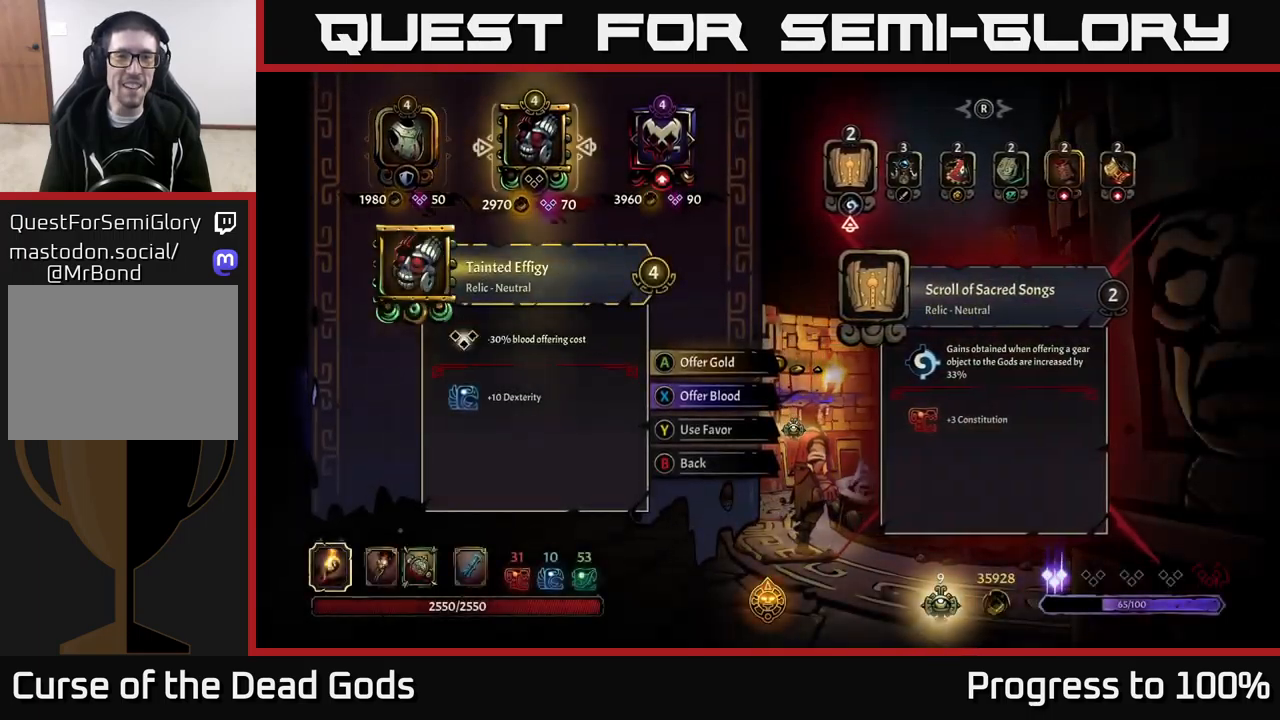
{"buttons": [], "left_stick": "center", "right_stick": "center", "events": [[50, "left_stick", "right"], [183, "left_stick", "center"], [383, "left_stick", "right"], [500, "left_stick", "center"]]}